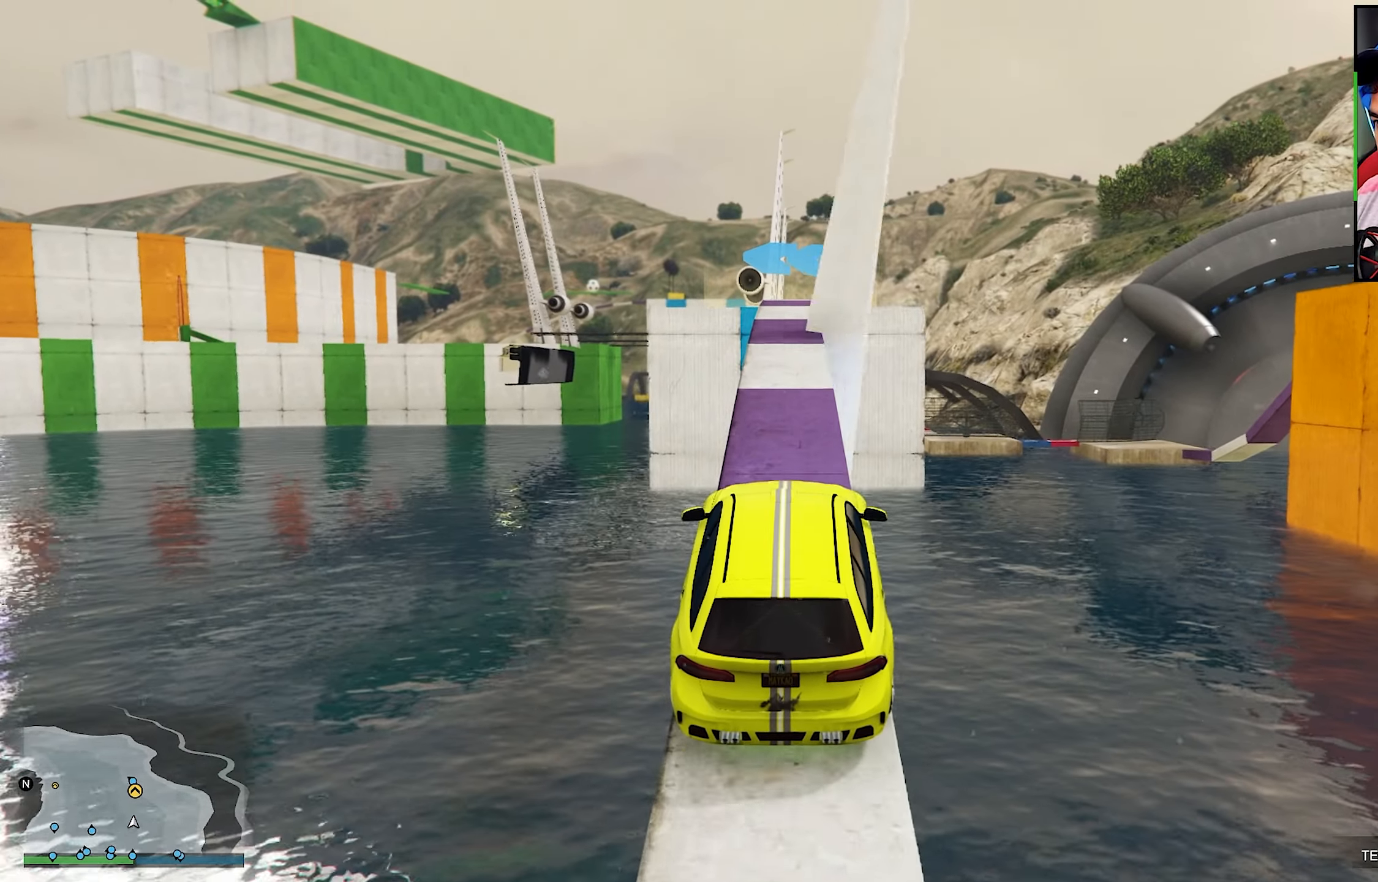
Gameplay with a controller (Xbox layout); each line is a JSON object with the inputs held at the frame after it. "events" lists button and stick changes between this image and that frame as [ms after this image, input, new state], when the widget could be followed in between. Not read: L2 L3.
{"buttons": [], "left_stick": "center", "right_stick": "down", "events": [[100, "R2", "down"], [100, "right_stick", "down"], [300, "left_stick", "left"], [350, "left_stick", "center"], [350, "right_stick", "center"], [483, "R2", "up"], [483, "right_stick", "down"]]}
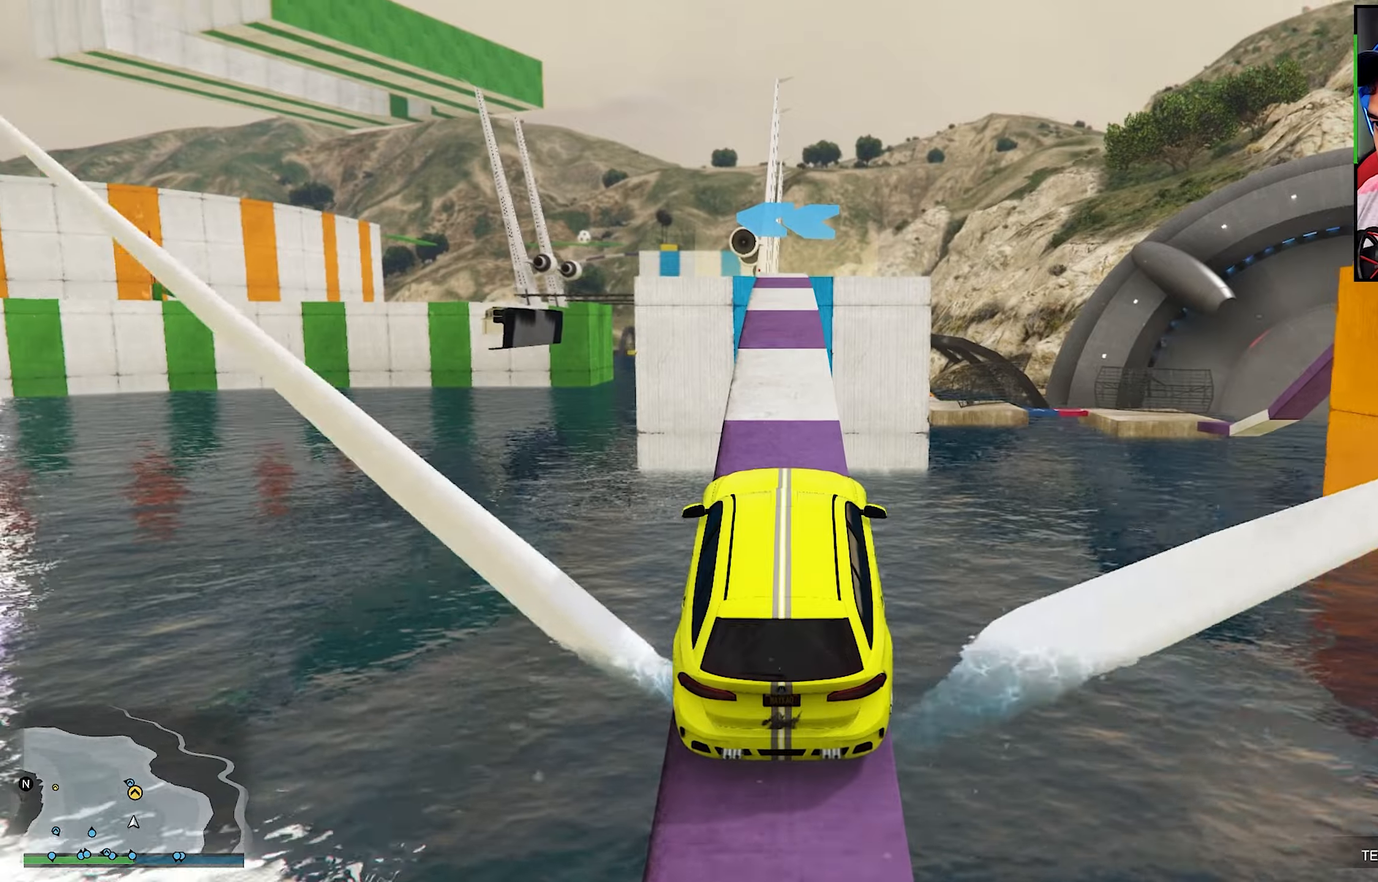
{"buttons": ["R2"], "left_stick": "center", "right_stick": "center", "events": [[116, "R2", "down"], [233, "right_stick", "center"]]}
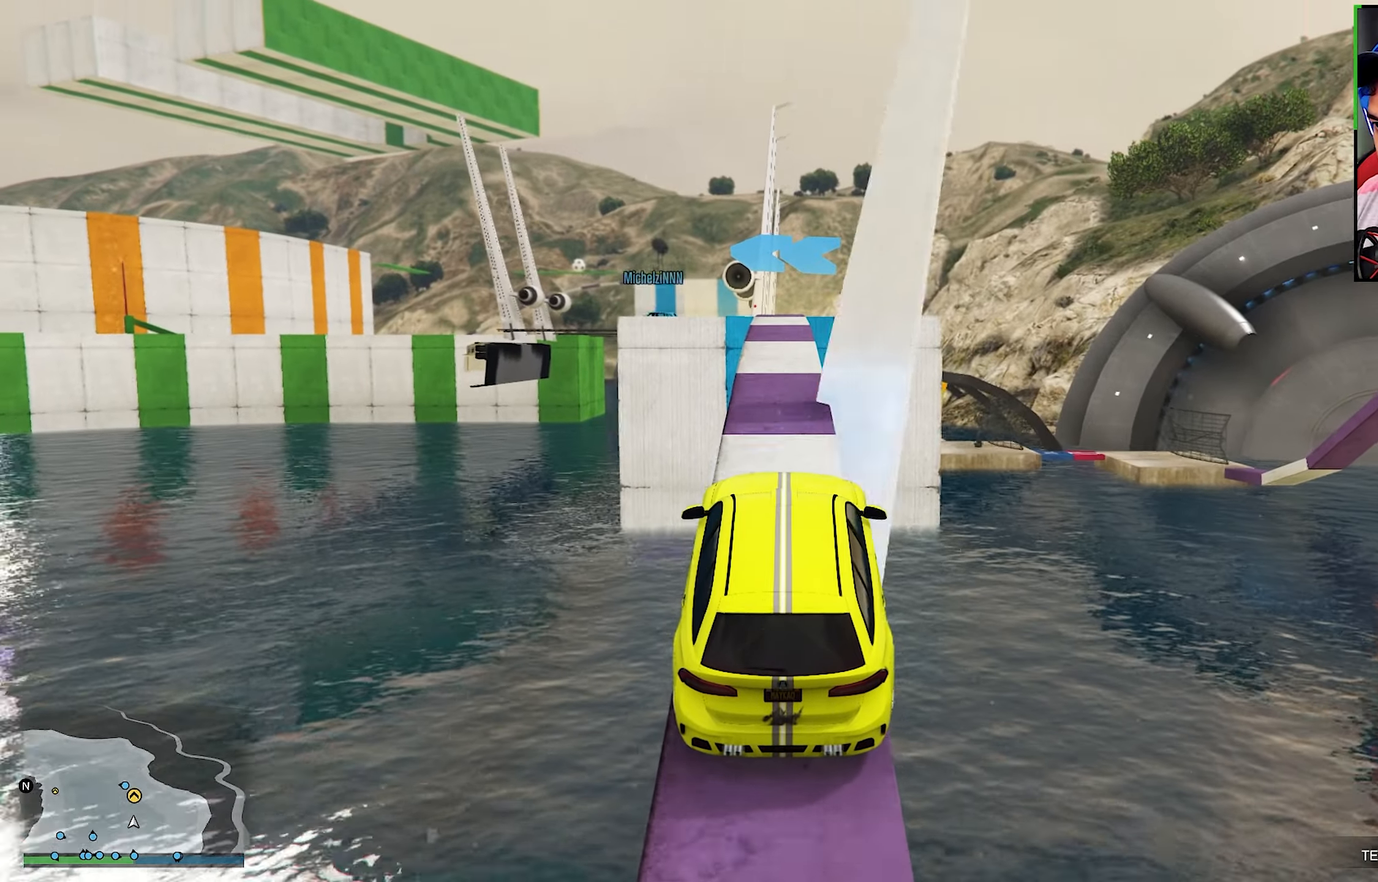
{"buttons": ["R2"], "left_stick": "center", "right_stick": "center", "events": [[66, "left_stick", "left"], [133, "left_stick", "center"]]}
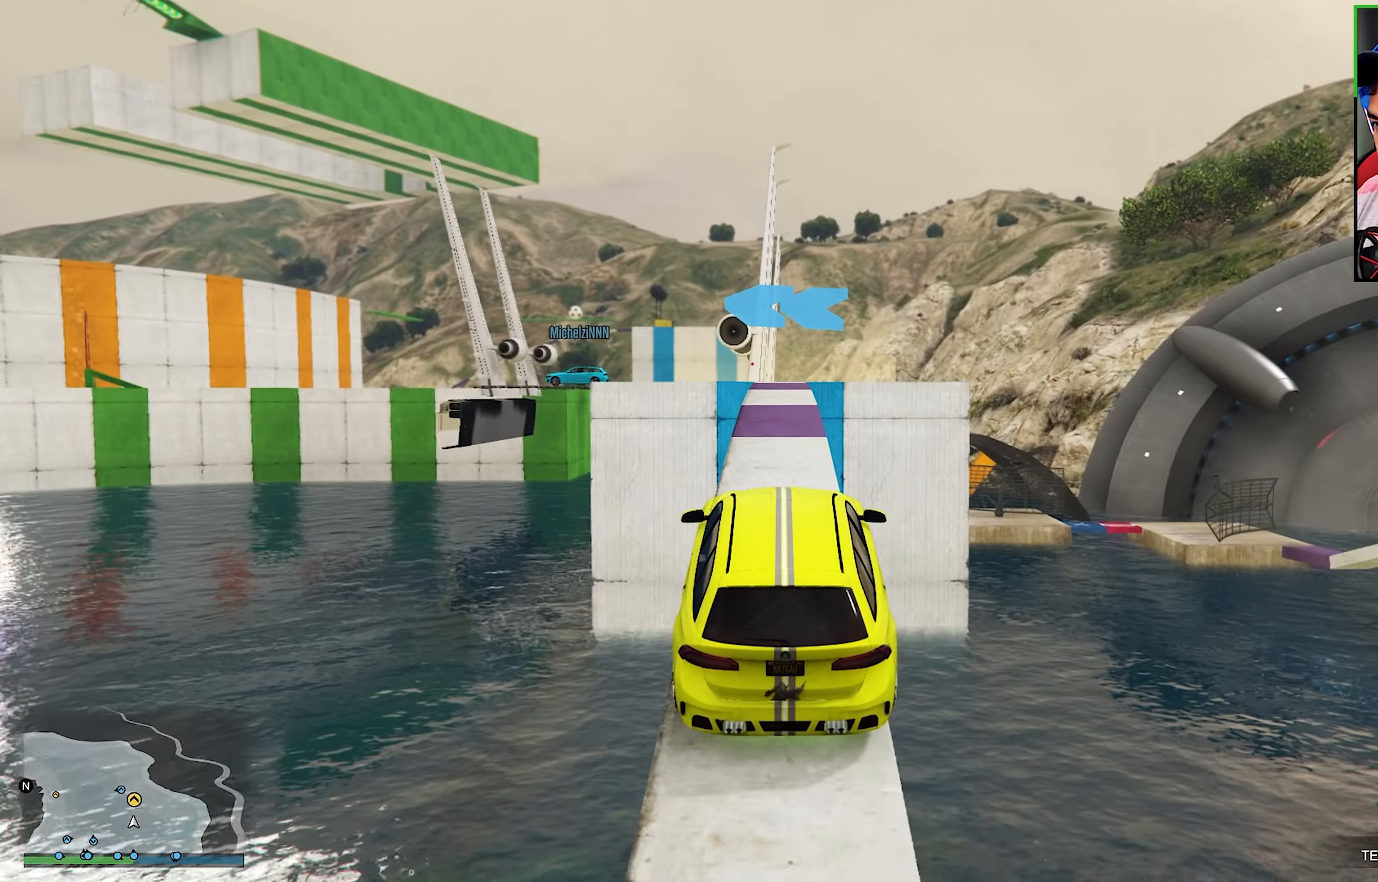
{"buttons": ["R2"], "left_stick": "center", "right_stick": "center", "events": []}
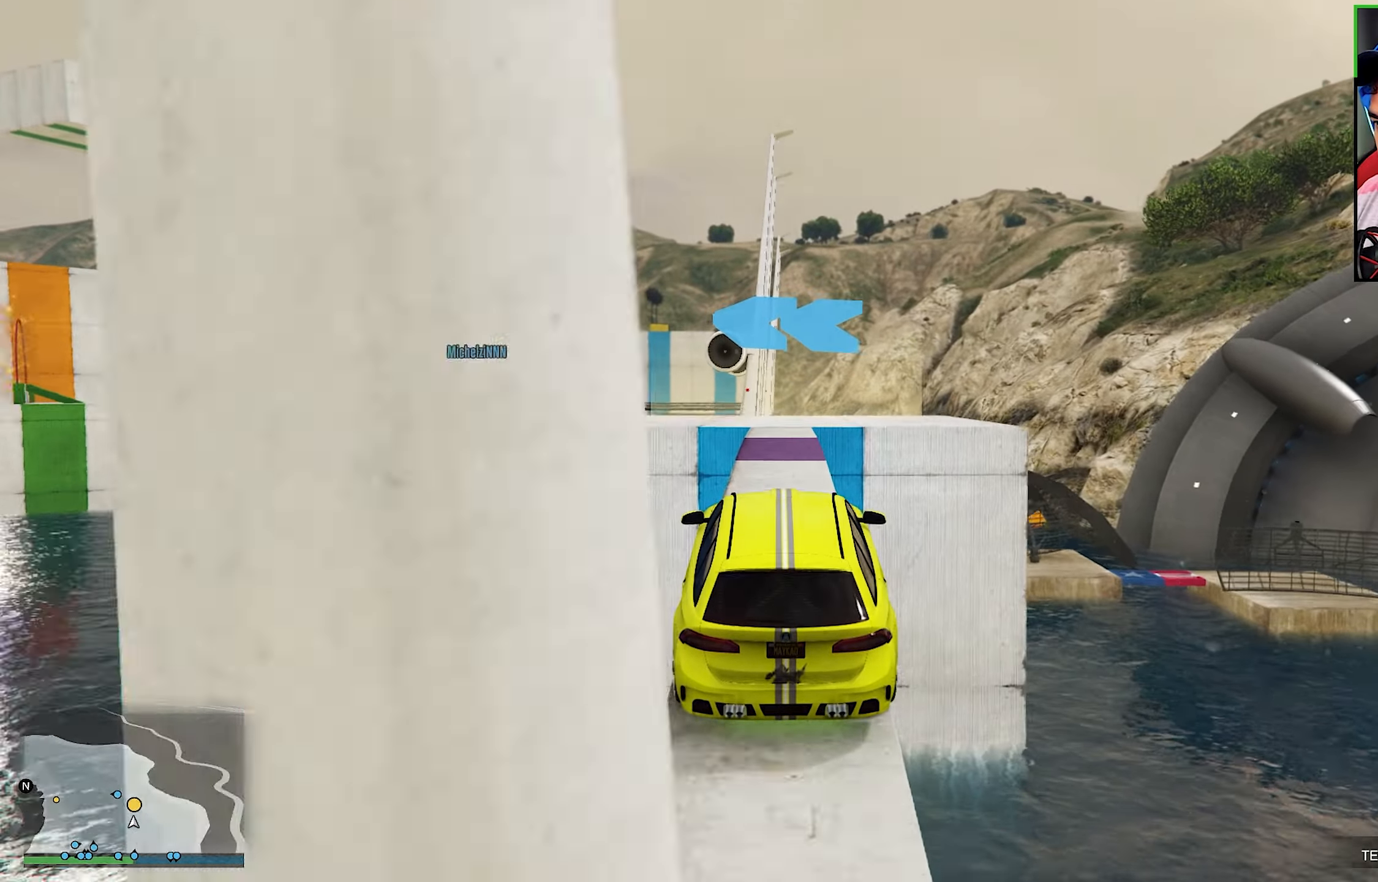
{"buttons": ["R2"], "left_stick": "center", "right_stick": "center", "events": []}
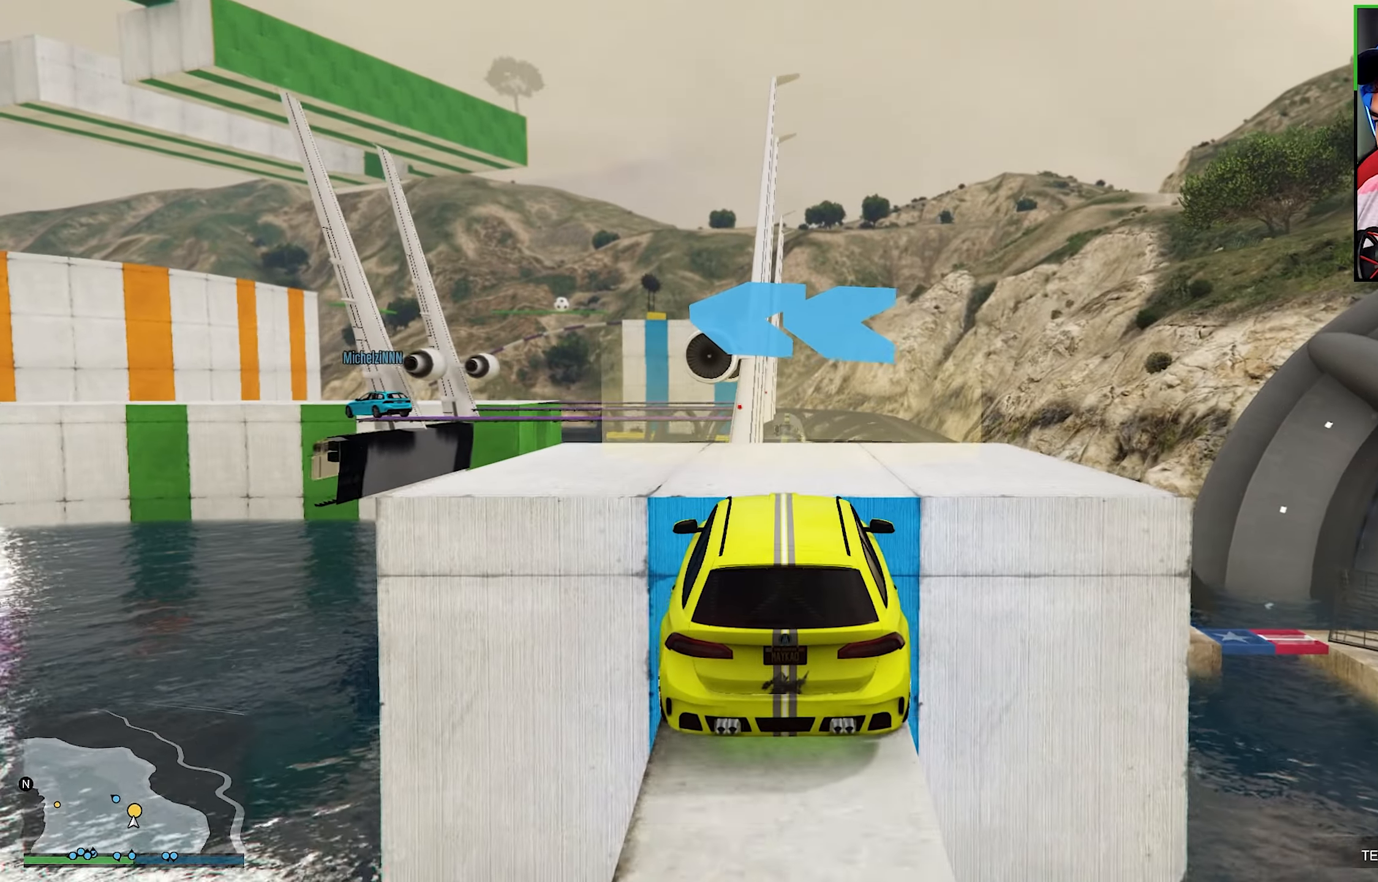
{"buttons": [], "left_stick": "center", "right_stick": "down", "events": [[33, "R2", "up"], [150, "right_stick", "down"]]}
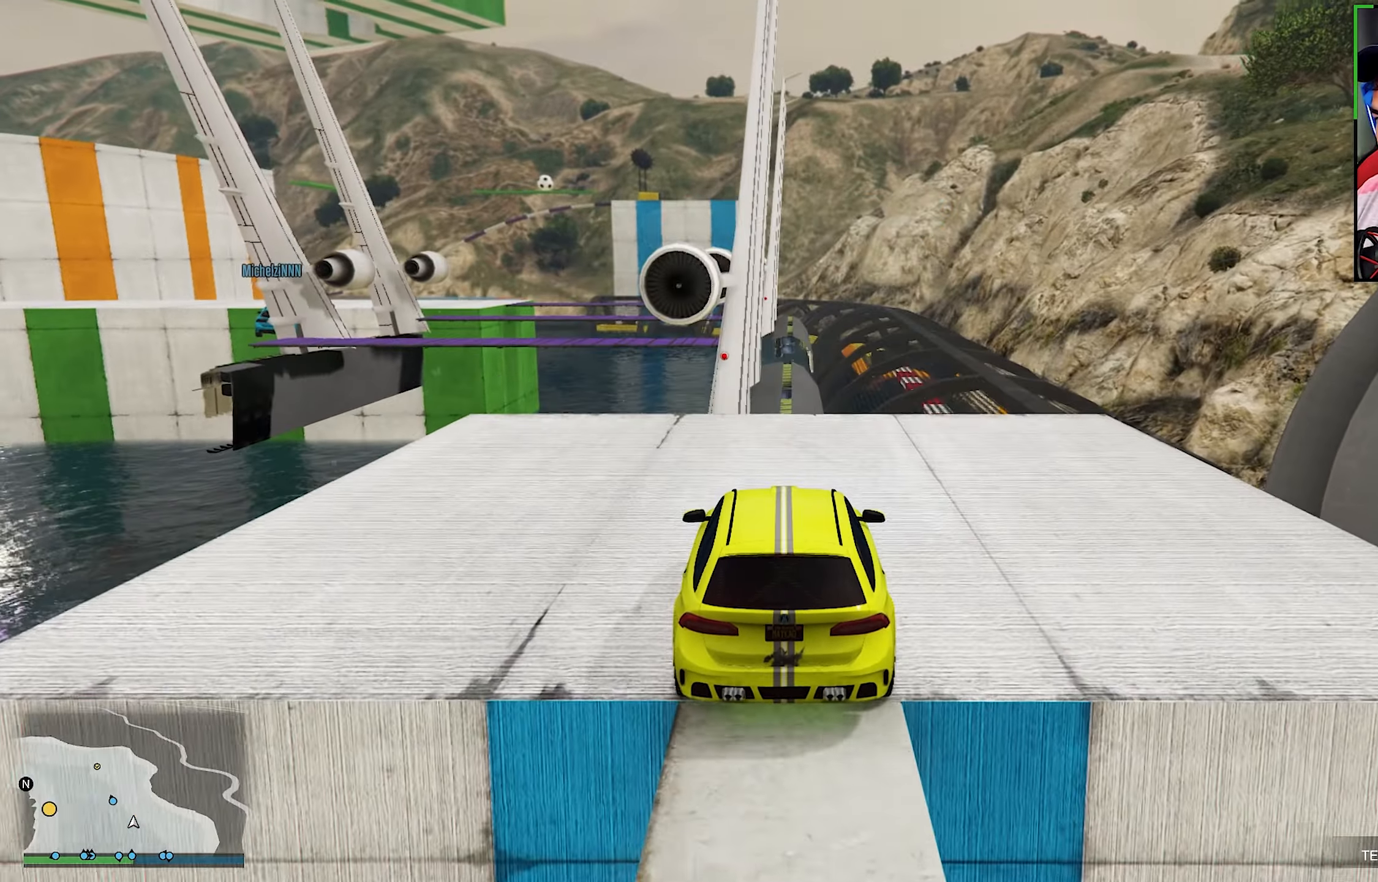
{"buttons": [], "left_stick": "right", "right_stick": "down", "events": [[450, "left_stick", "right"]]}
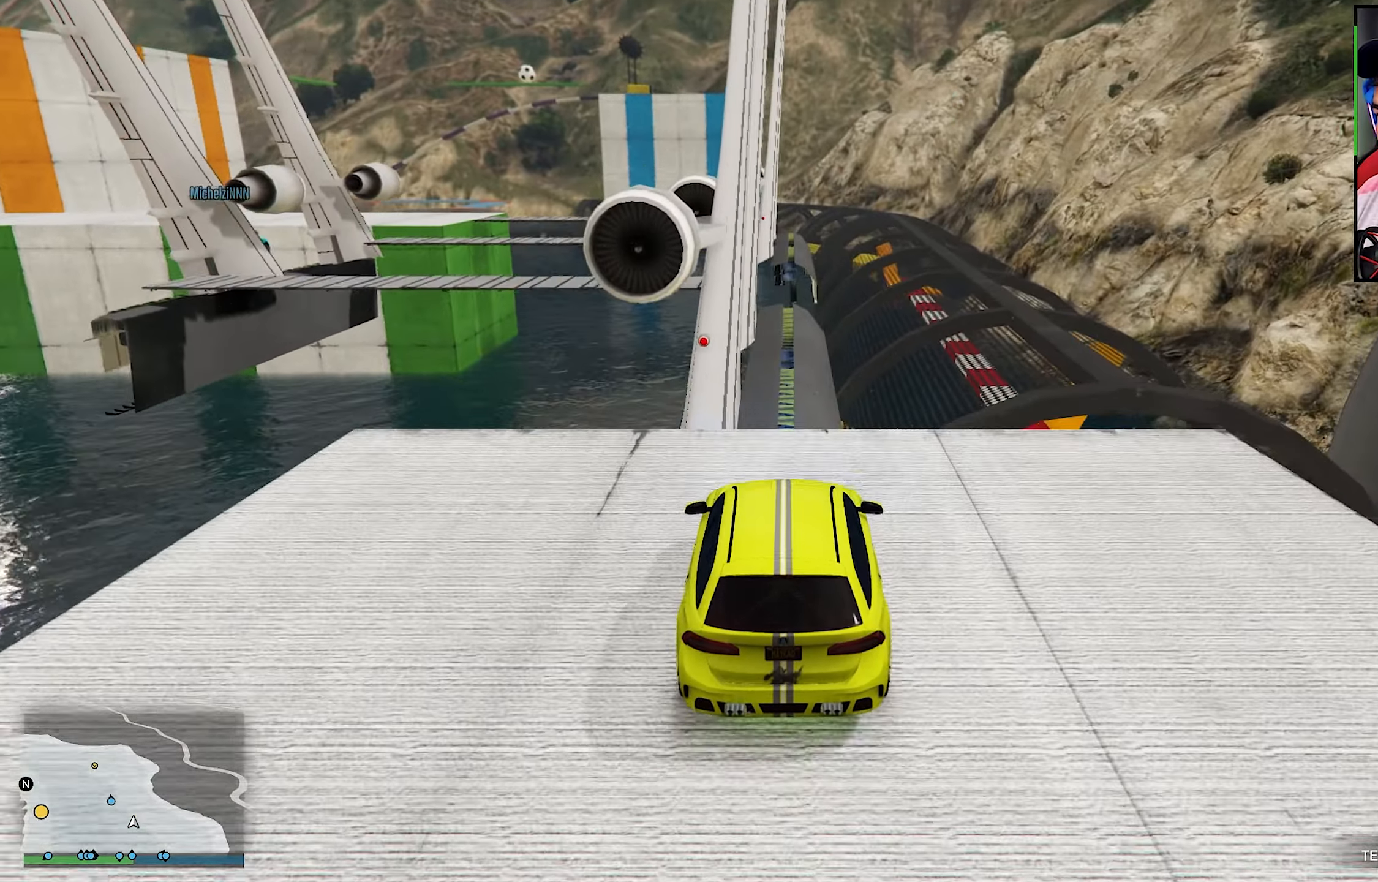
{"buttons": ["R2"], "left_stick": "center", "right_stick": "center", "events": [[16, "left_stick", "center"], [50, "right_stick", "center"], [66, "R2", "down"], [183, "right_stick", "down"], [350, "R2", "up"], [350, "right_stick", "center"], [450, "R2", "down"]]}
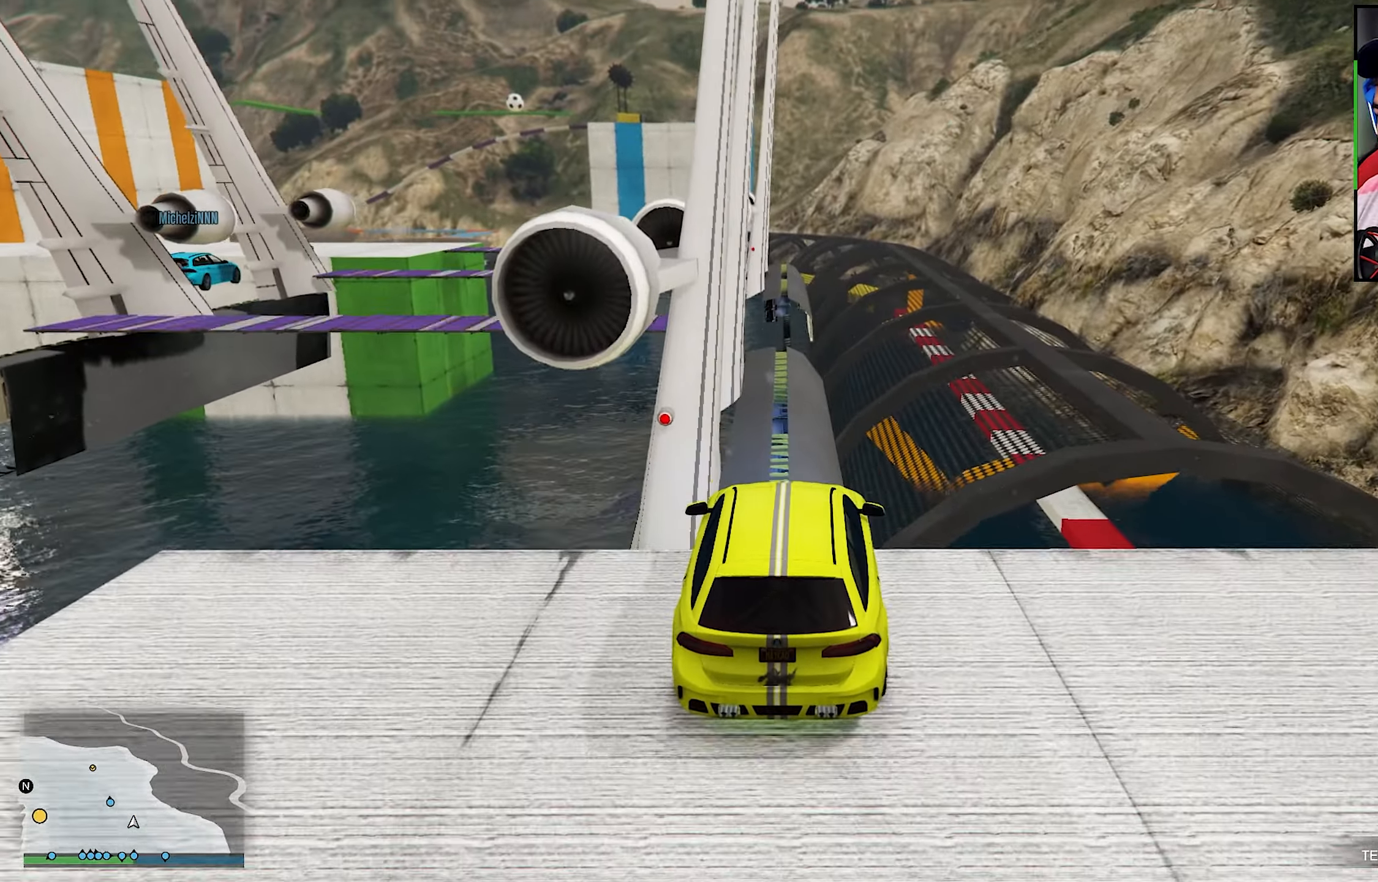
{"buttons": [], "left_stick": "left", "right_stick": "down", "events": [[183, "R2", "up"], [316, "right_stick", "down"], [366, "left_stick", "left"]]}
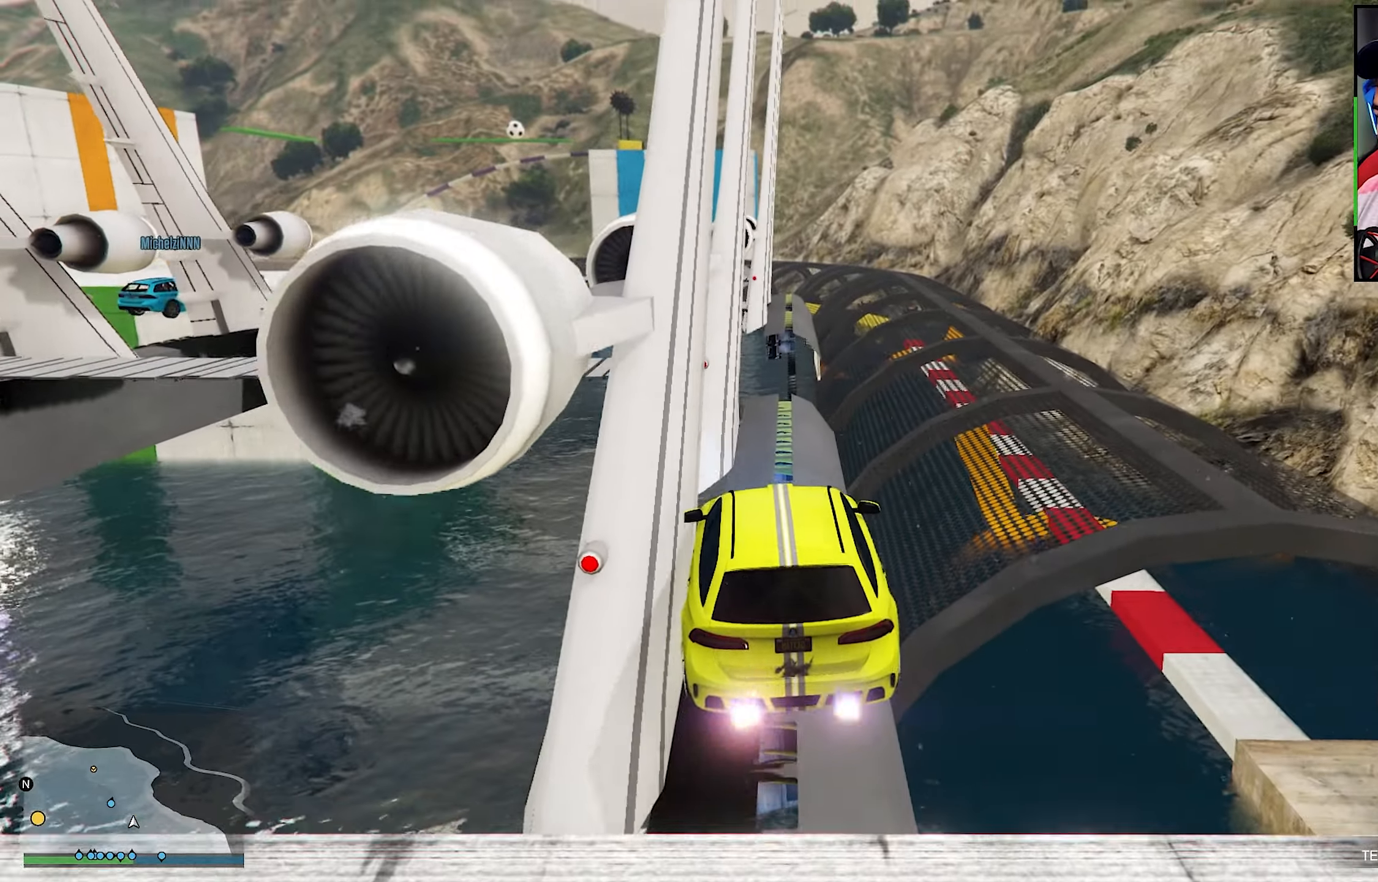
{"buttons": [], "left_stick": "center", "right_stick": "down", "events": [[66, "left_stick", "center"], [66, "right_stick", "center"], [483, "right_stick", "down"]]}
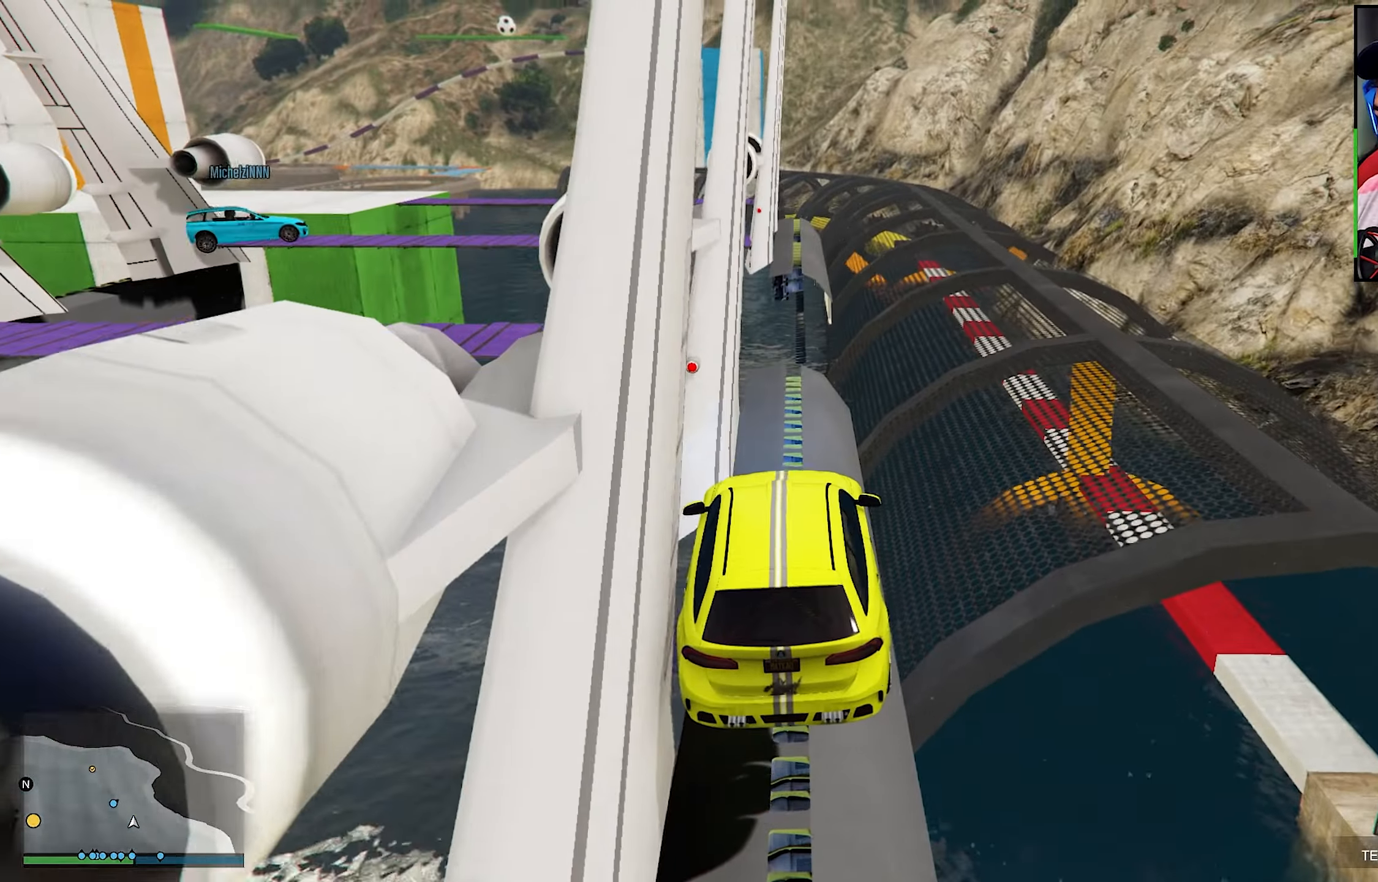
{"buttons": [], "left_stick": "center", "right_stick": "down", "events": []}
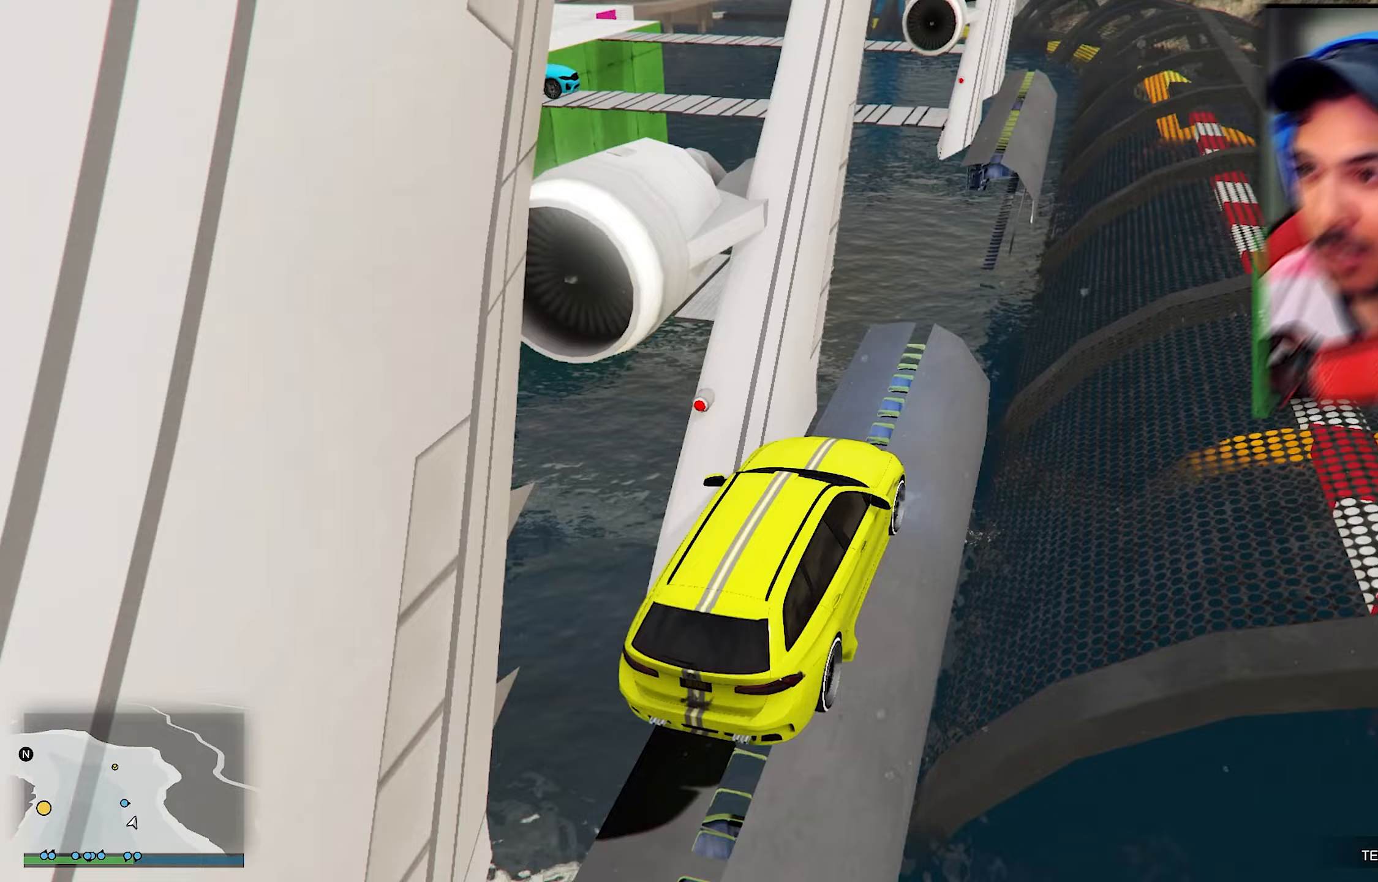
{"buttons": ["R2"], "left_stick": "center", "right_stick": "down"}
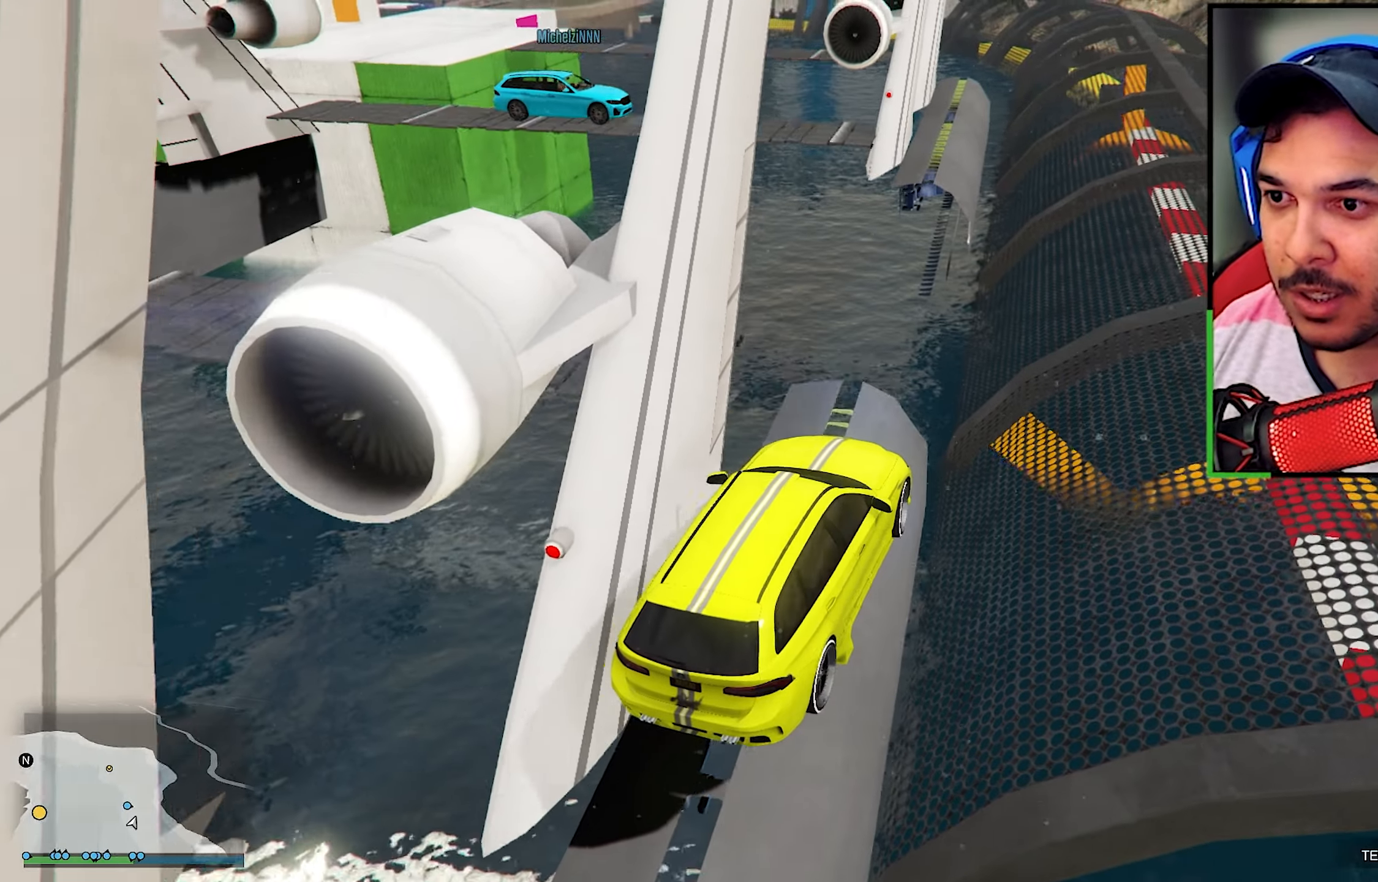
{"buttons": [], "left_stick": "center", "right_stick": "down", "events": [[133, "R2", "up"], [133, "right_stick", "down-left"], [267, "left_stick", "down-right"], [267, "right_stick", "down"], [433, "left_stick", "center"]]}
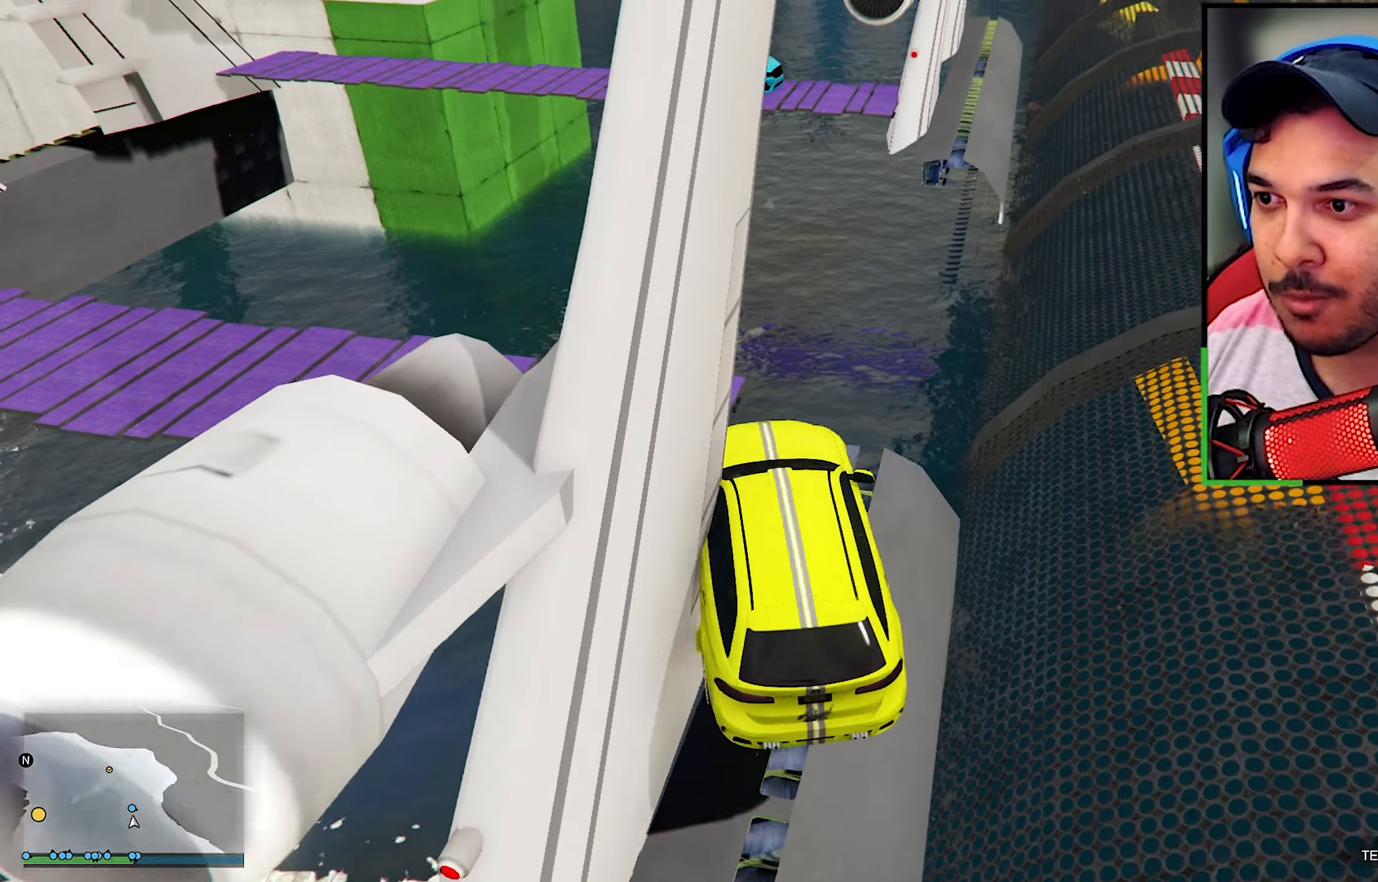
{"buttons": [], "left_stick": "left", "right_stick": "down", "events": [[133, "R2", "down"], [133, "right_stick", "center"], [283, "R2", "up"], [283, "left_stick", "left"], [283, "right_stick", "down"]]}
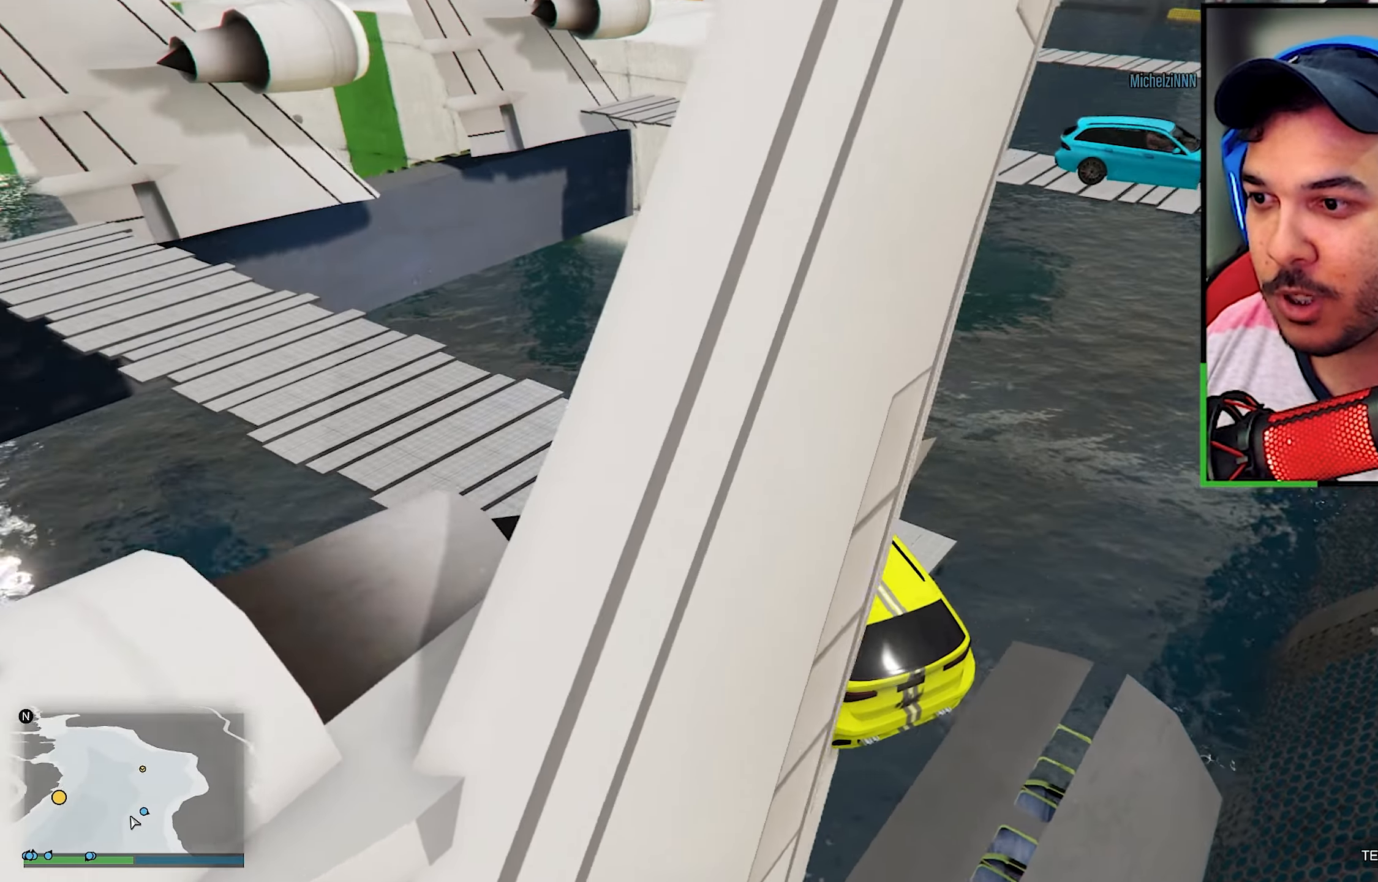
{"buttons": ["R2"], "left_stick": "center", "right_stick": "center", "events": [[17, "left_stick", "down-left"], [117, "R2", "down"], [117, "right_stick", "center"], [200, "R2", "up"], [200, "right_stick", "down-left"], [267, "left_stick", "center"], [367, "R2", "down"], [383, "right_stick", "center"]]}
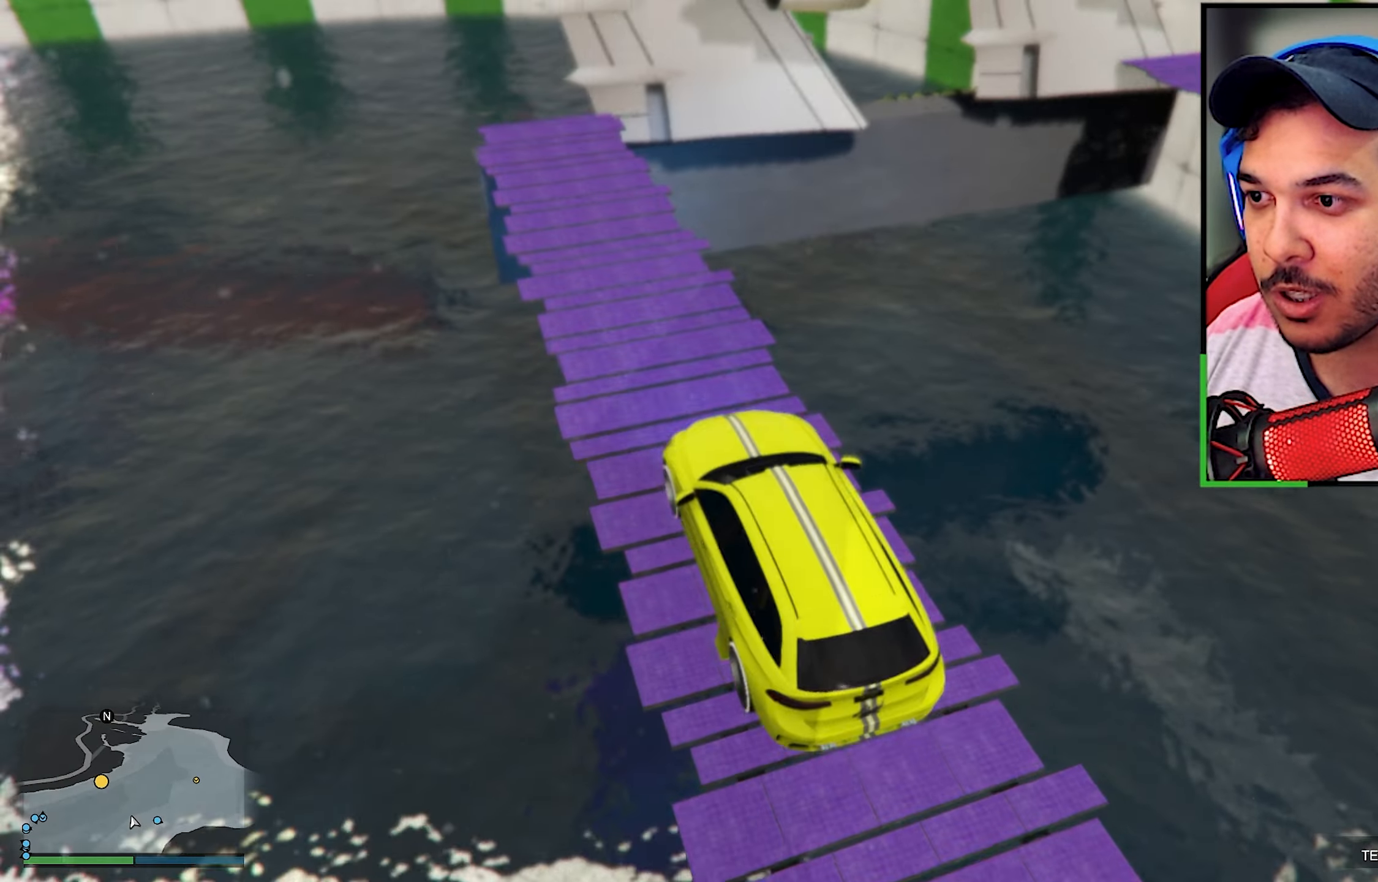
{"buttons": ["R2"], "left_stick": "center", "right_stick": "down", "events": [[150, "R2", "up"], [233, "right_stick", "down"], [317, "R2", "down"], [350, "right_stick", "center"], [450, "right_stick", "down"]]}
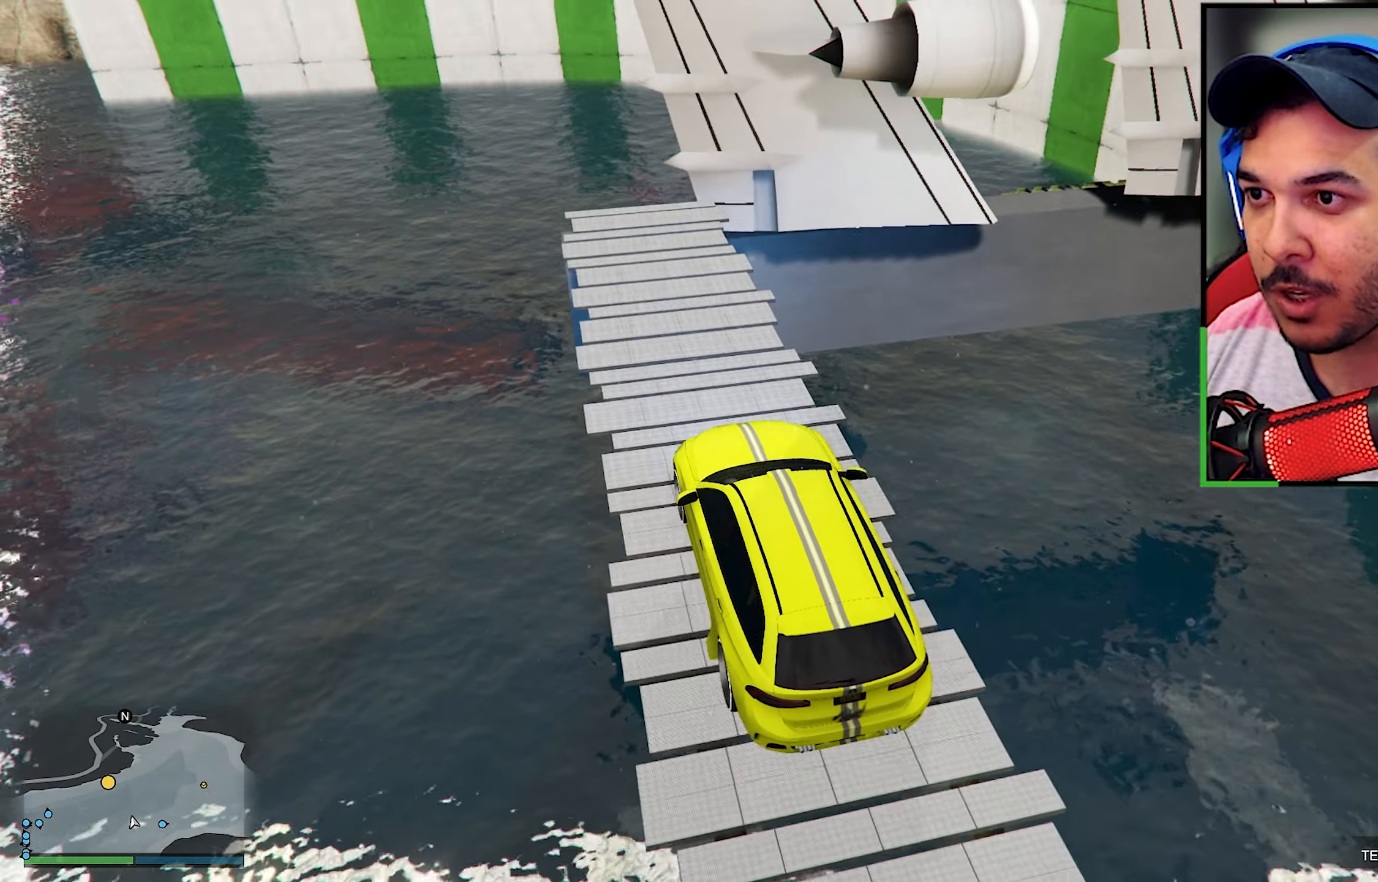
{"buttons": [], "left_stick": "center", "right_stick": "down-right", "events": [[33, "R2", "up"], [83, "left_stick", "left"], [133, "right_stick", "center"], [150, "R2", "down"], [150, "left_stick", "center"], [283, "right_stick", "down"], [400, "R2", "up"], [400, "right_stick", "down-right"]]}
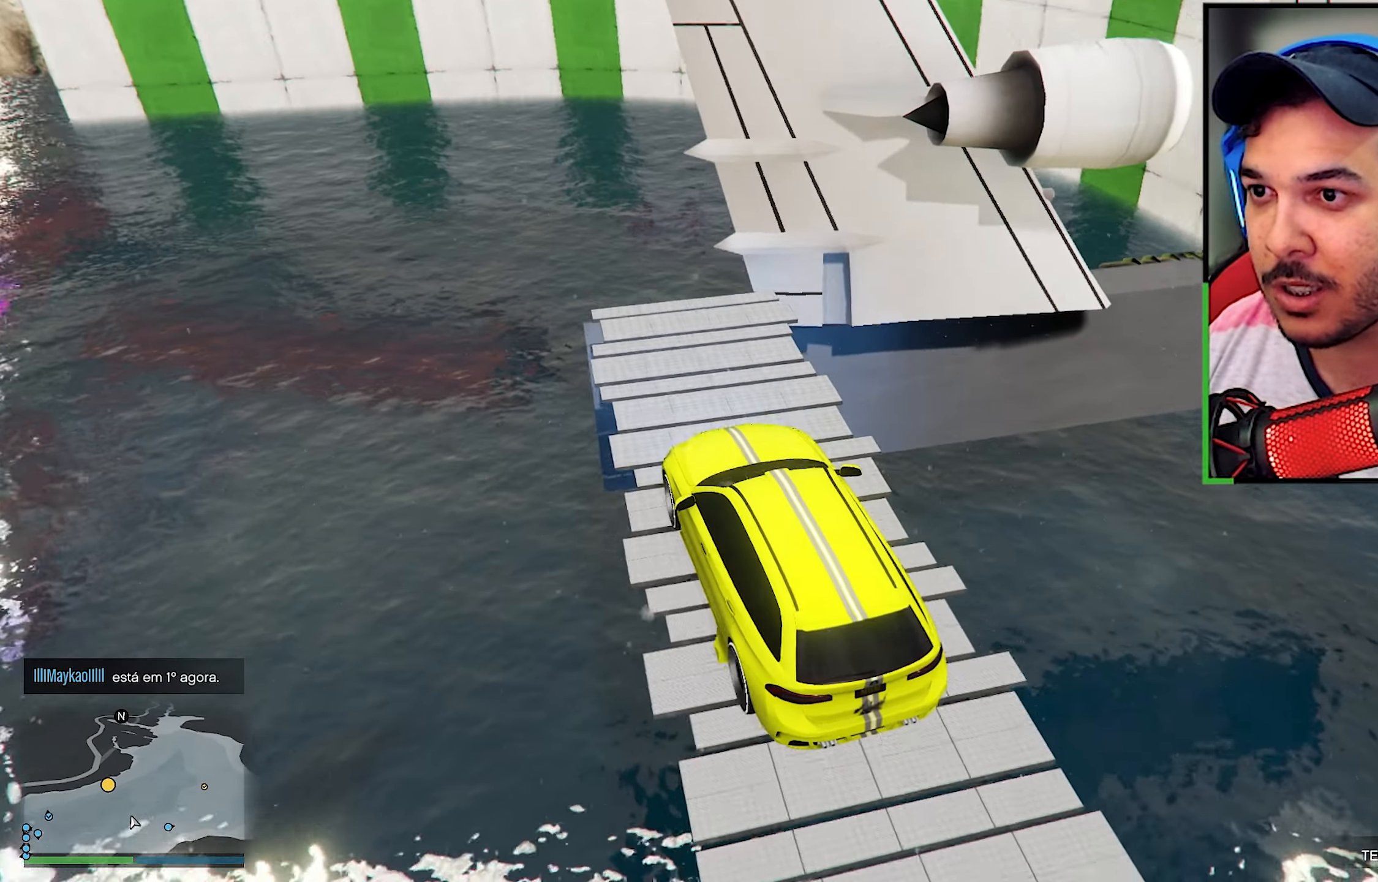
{"buttons": [], "left_stick": "center", "right_stick": "down-right", "events": [[50, "left_stick", "right"], [117, "left_stick", "center"], [200, "left_stick", "right"], [200, "right_stick", "center"], [300, "left_stick", "center"], [300, "right_stick", "down-right"]]}
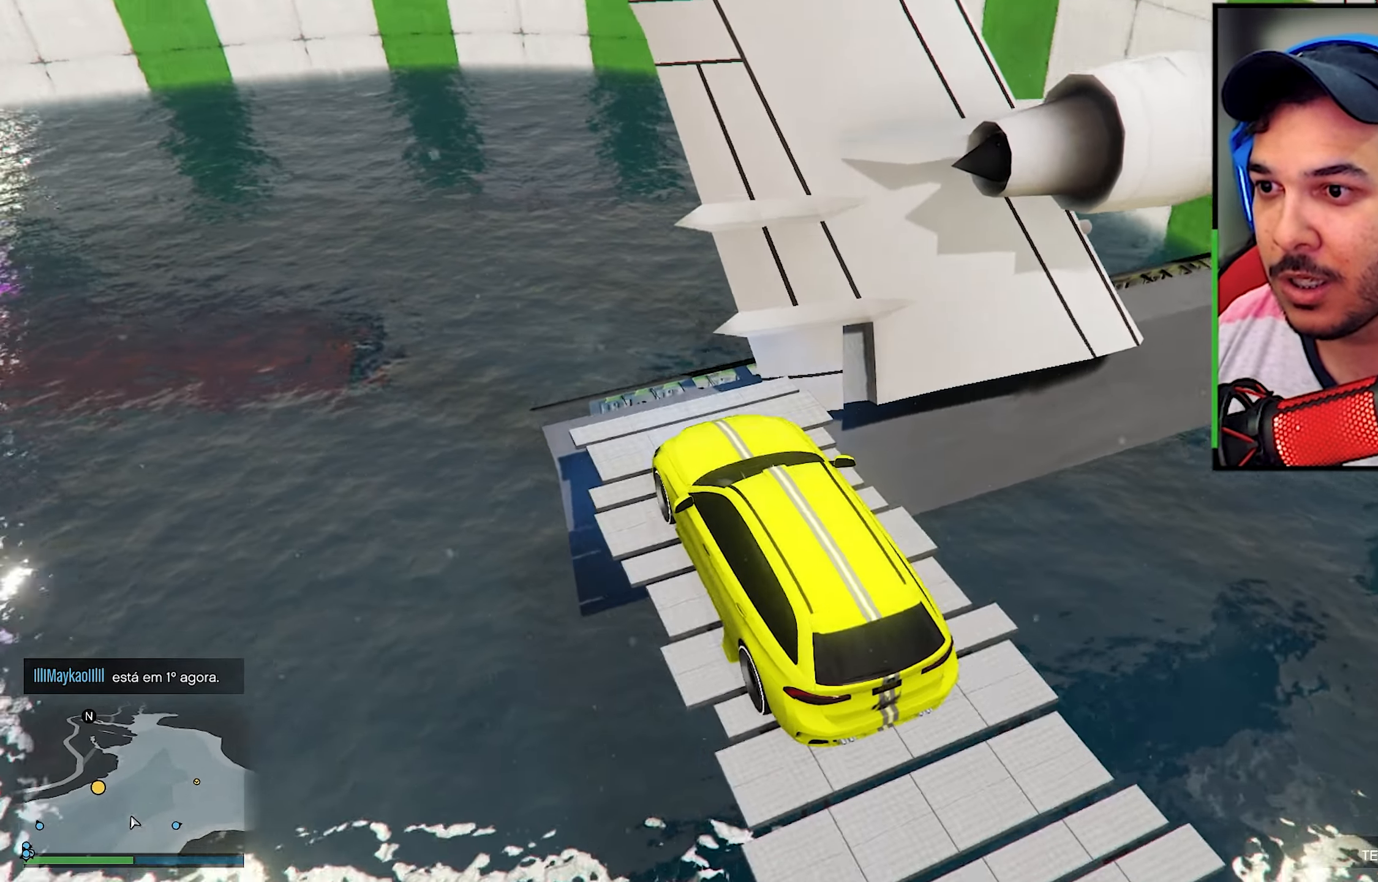
{"buttons": ["R2"], "left_stick": "center", "right_stick": "center"}
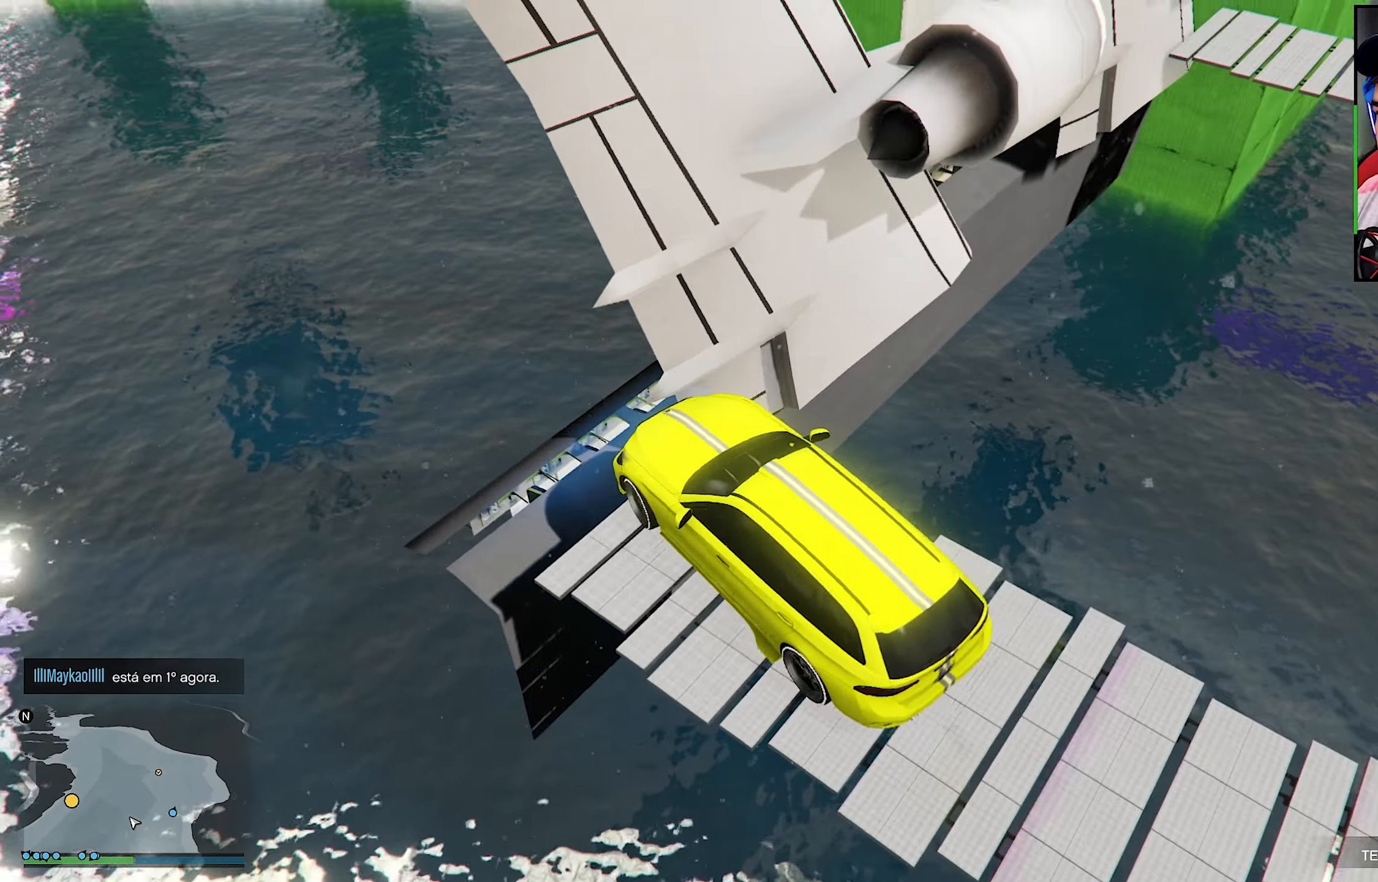
{"buttons": [], "left_stick": "down-right", "right_stick": "center", "events": [[33, "left_stick", "right"], [33, "right_stick", "down-right"], [67, "left_stick", "down-right"], [100, "R2", "up"], [400, "right_stick", "center"]]}
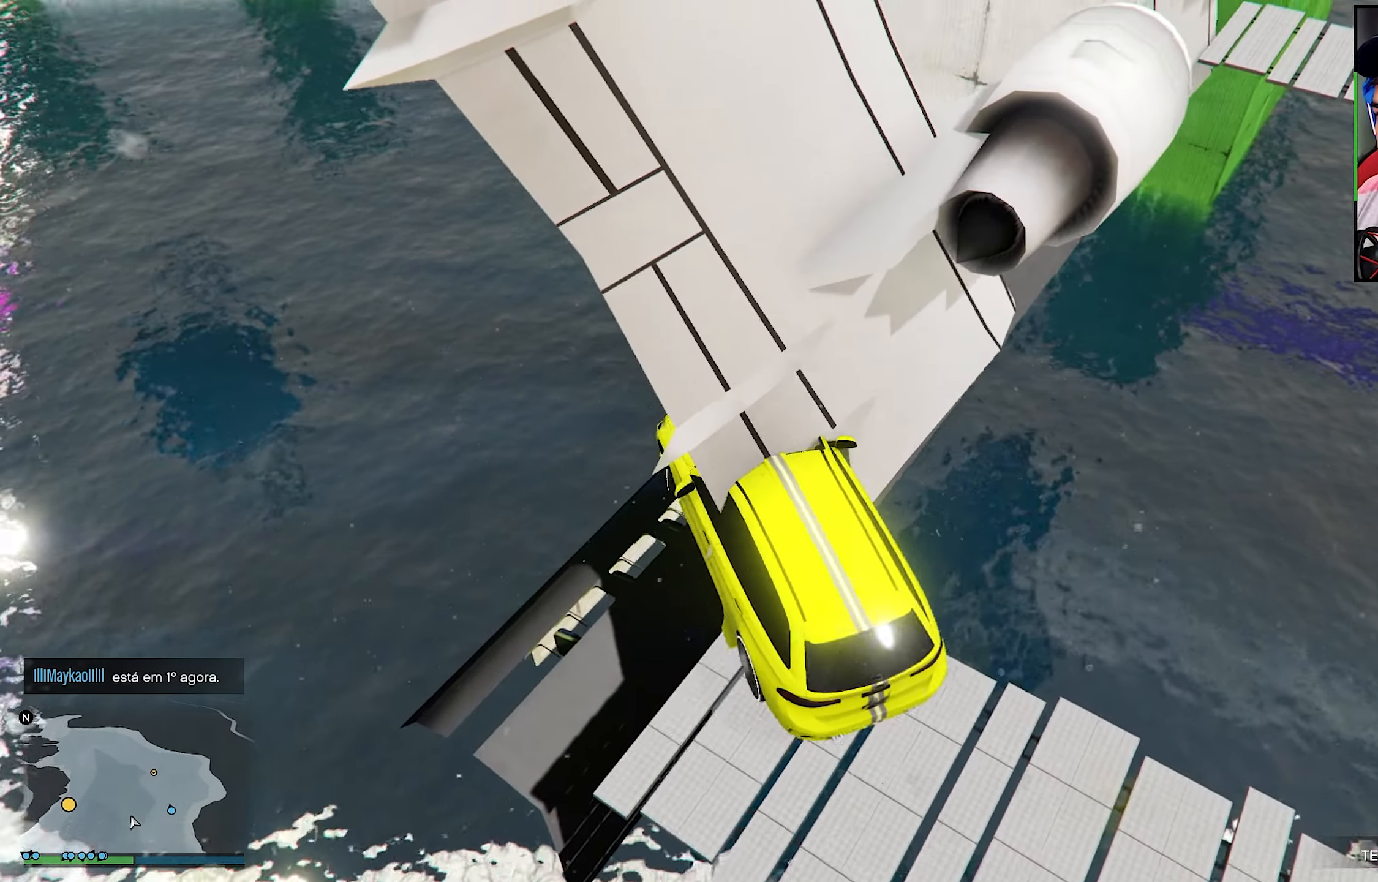
{"buttons": [], "left_stick": "center", "right_stick": "right", "events": [[17, "right_stick", "down-right"], [350, "right_stick", "right"], [417, "left_stick", "center"]]}
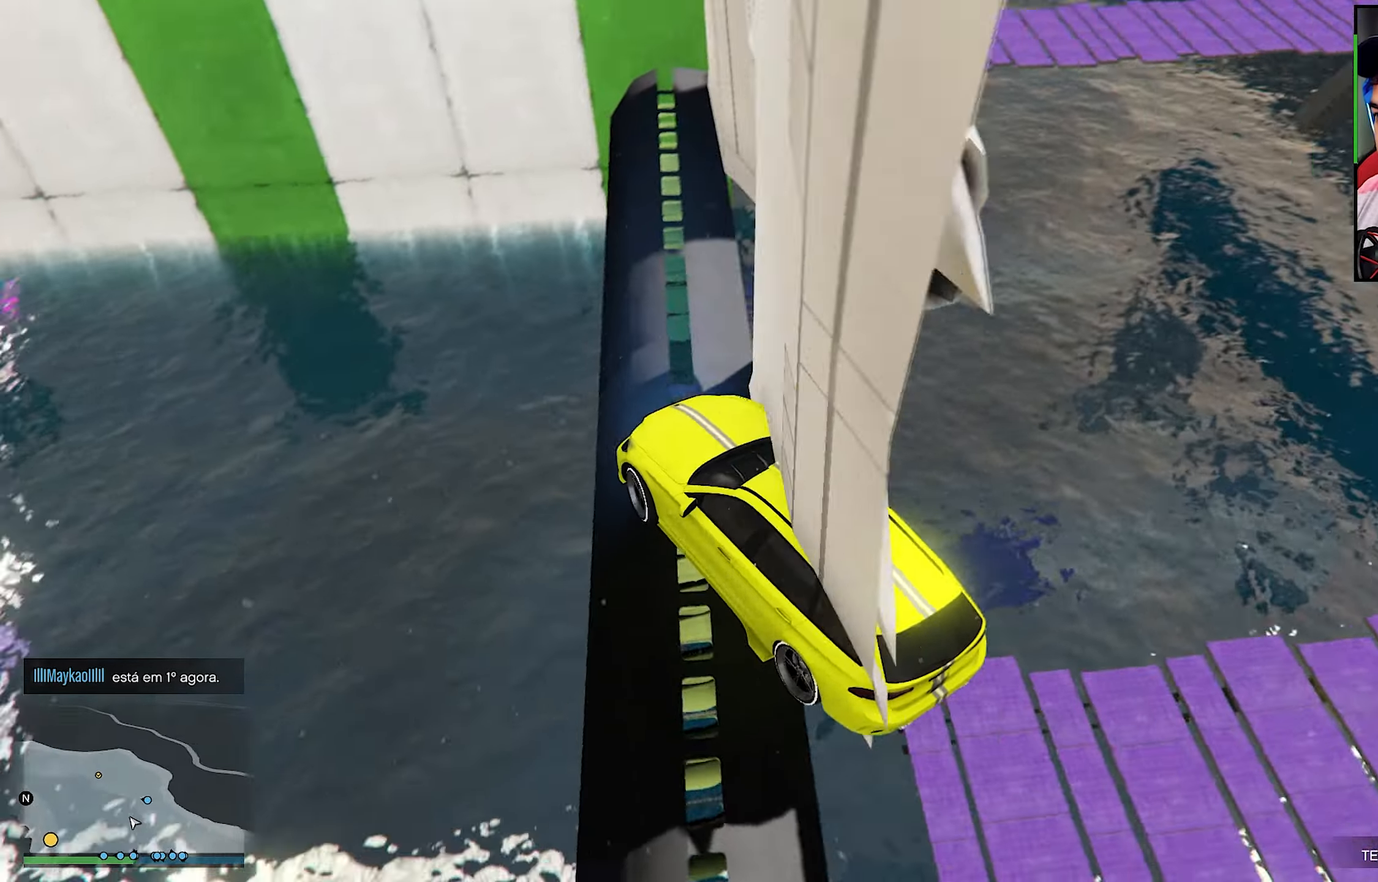
{"buttons": ["R2"], "left_stick": "center", "right_stick": "center", "events": [[50, "left_stick", "right"], [67, "right_stick", "up-right"], [150, "left_stick", "center"], [200, "right_stick", "center"], [250, "R2", "down"], [284, "left_stick", "down-right"], [400, "R2", "up"], [400, "left_stick", "center"], [467, "R2", "down"]]}
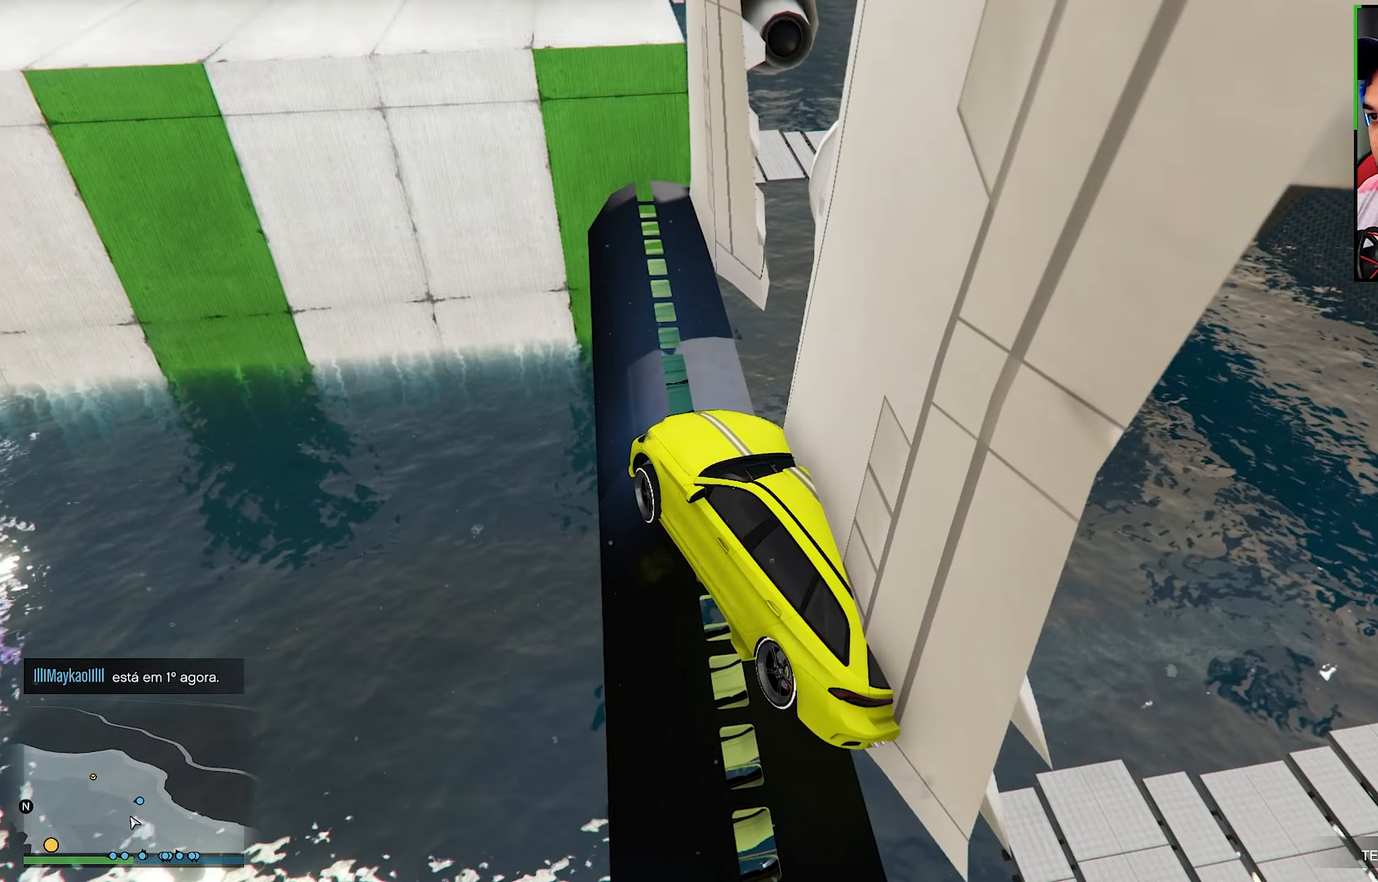
{"buttons": ["R2"], "left_stick": "center", "right_stick": "down", "events": [[117, "R2", "up"], [150, "right_stick", "down"], [250, "R2", "down"], [250, "right_stick", "center"], [467, "right_stick", "down"]]}
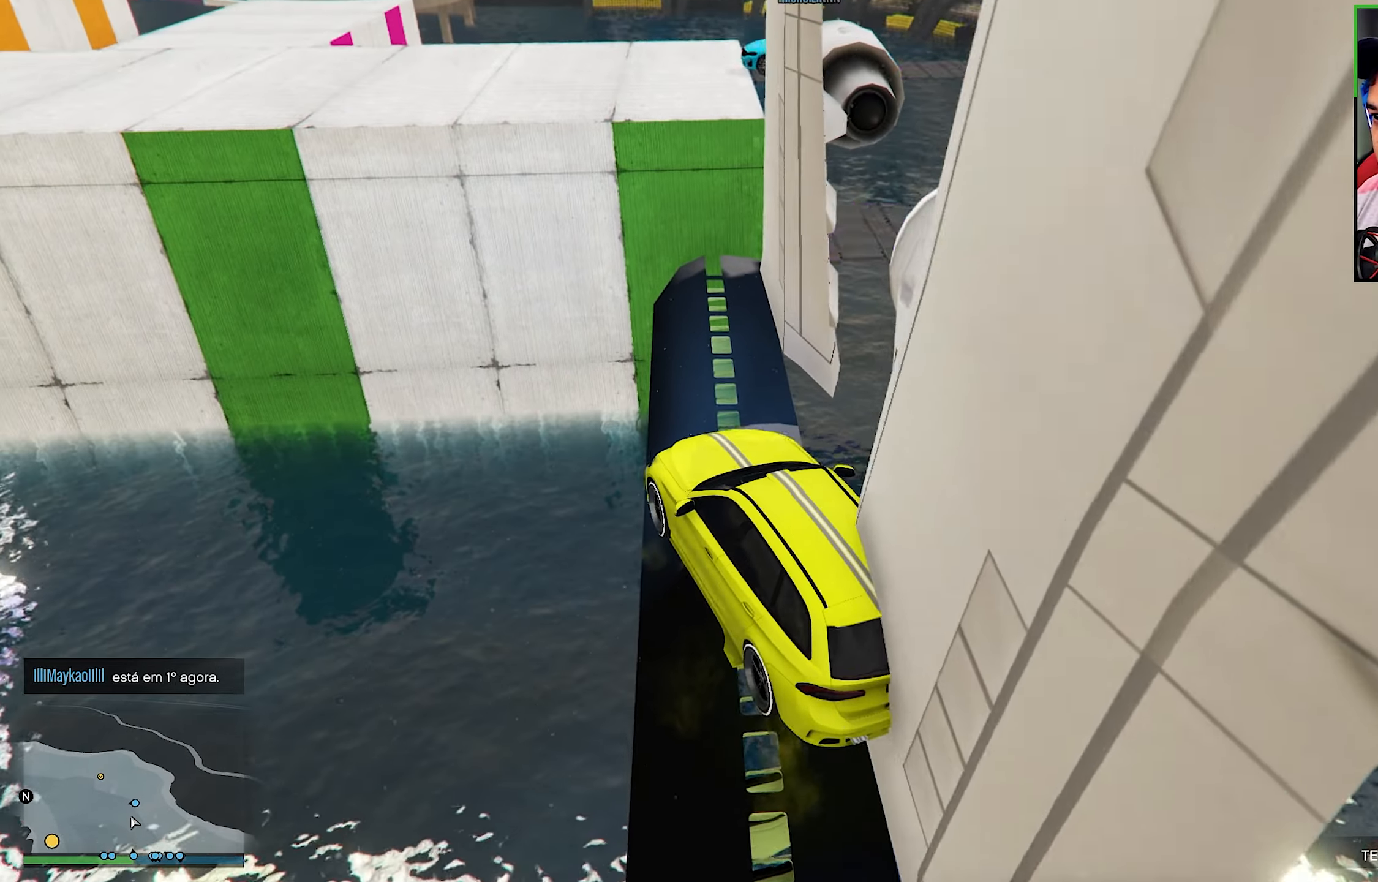
{"buttons": [], "left_stick": "down-right", "right_stick": "down", "events": [[84, "R2", "up"], [100, "left_stick", "right"], [150, "R2", "down"], [184, "left_stick", "center"], [184, "right_stick", "center"], [234, "left_stick", "right"], [317, "left_stick", "down-right"], [317, "right_stick", "down"], [500, "R2", "up"]]}
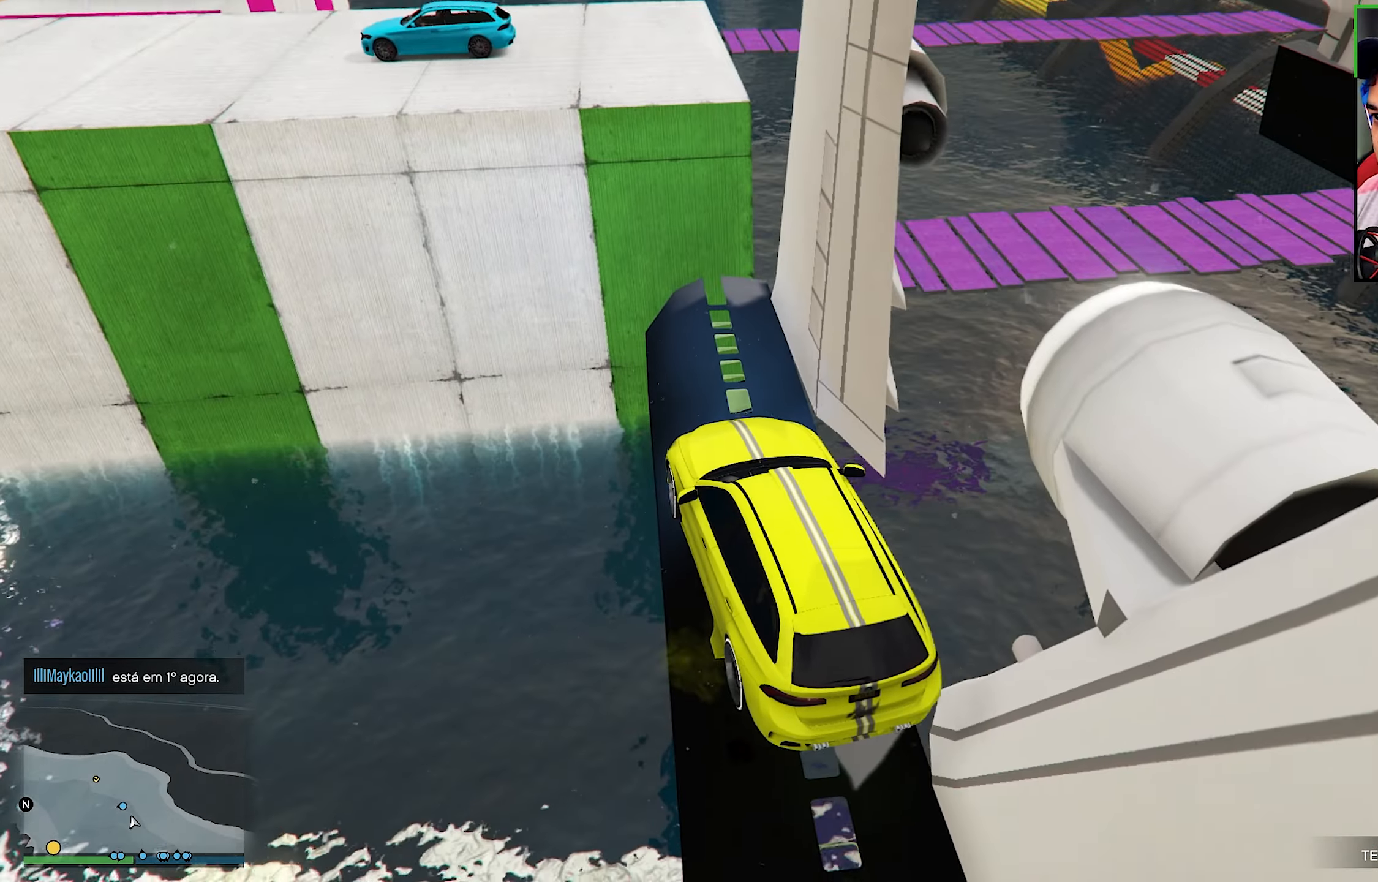
{"buttons": [], "left_stick": "down-right", "right_stick": "center", "events": [[67, "left_stick", "center"], [117, "R2", "down"], [150, "right_stick", "down-right"], [350, "R2", "up"], [400, "left_stick", "down-right"], [484, "right_stick", "center"]]}